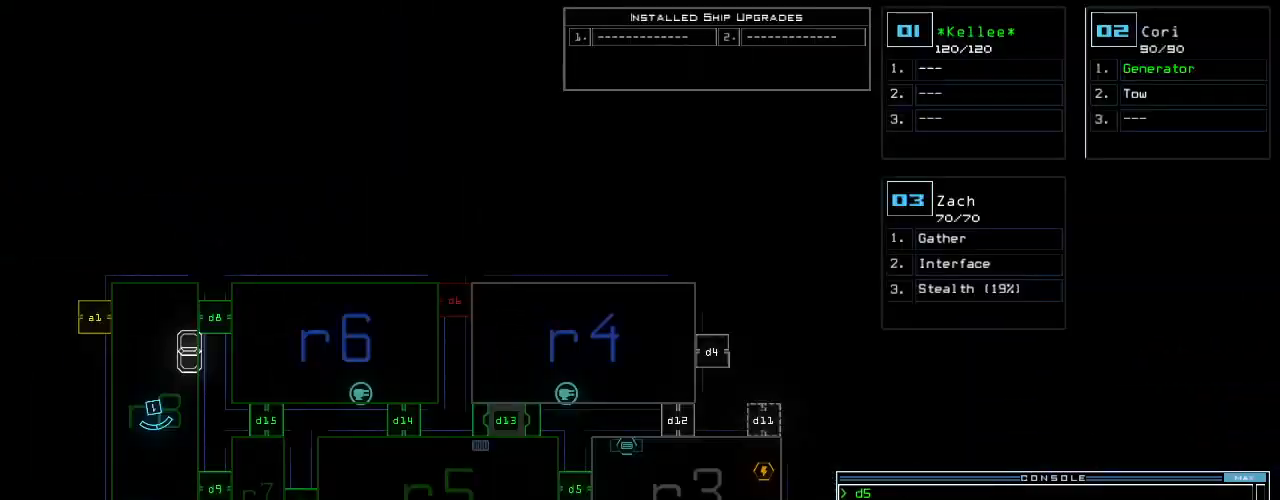
Gameplay with keyboard; each line is a JSON object with the keys held at the frame after it. "events" lists presses ("down") and releases ("up") of ".", "0", "1", "2", "3", "4", "5", "6", "7", "8", "9", "a", "b", "backspace", "c", "caps_lock", "comma", "ctrl_l", "ctrl_r", "d", "down", "e", "equals", "escape", "f", "f8", "g", "h", "i", "j", "k", "l", "left", "m", "minus", "n", "o", "p", "q", "quote", "r", "return", "right", "s", "semicolon", "shift_l", "shift_r", "space", "t", "tab", "tilde", "u", "up", "v", "w", "x", "y" and "z" between this image and that frame as [ms after this image, input, new state], when the widget could be followed in between. No other keys are recorded. Mouse input is not recorded. Not read: other_keys.
{"keys": [], "events": []}
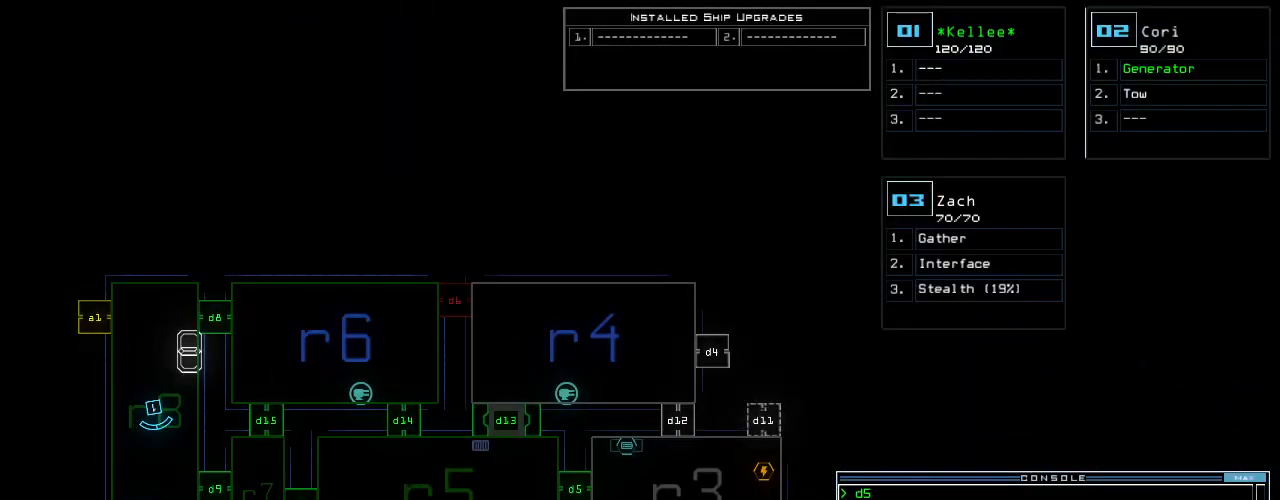
{"keys": [], "events": [[40, "c", "down"], [80, "c", "up"], [120, "c", "down"], [220, "c", "up"]]}
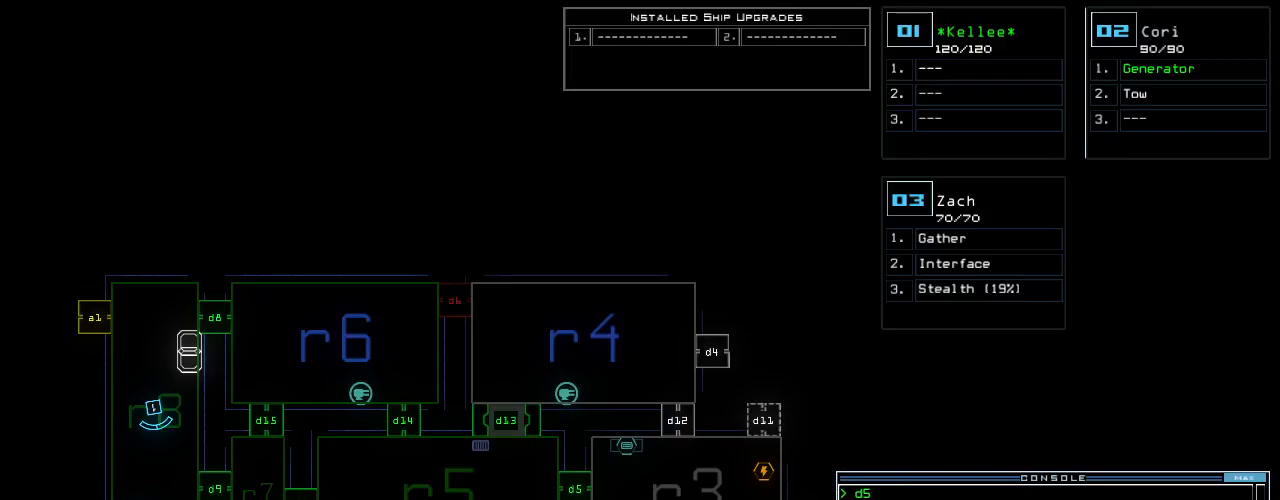
{"keys": [], "events": []}
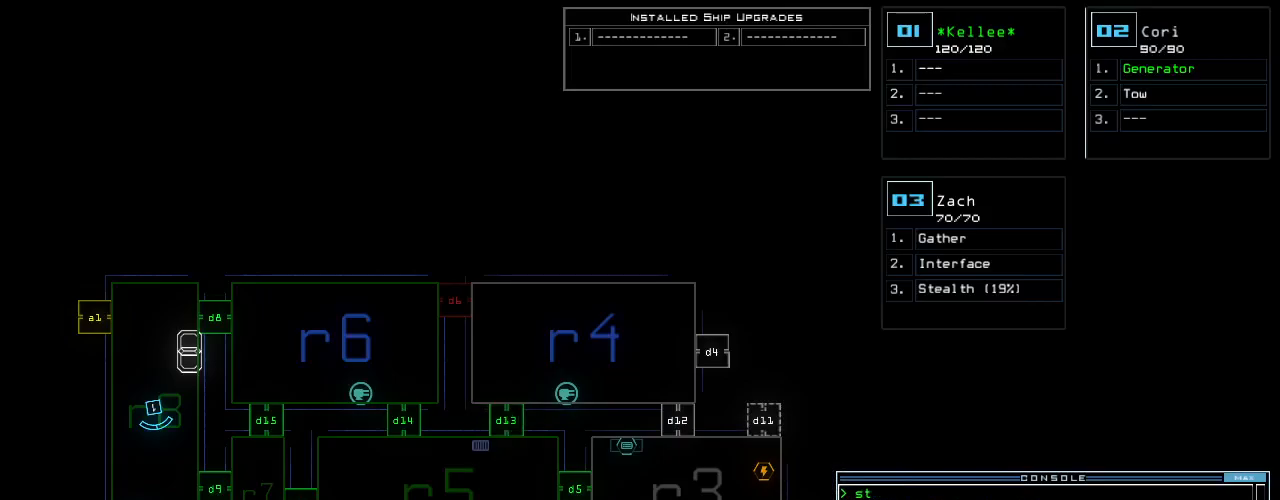
{"keys": [], "events": [[140, "d", "down"], [180, "d", "up"], [220, "7", "down"], [280, "7", "up"]]}
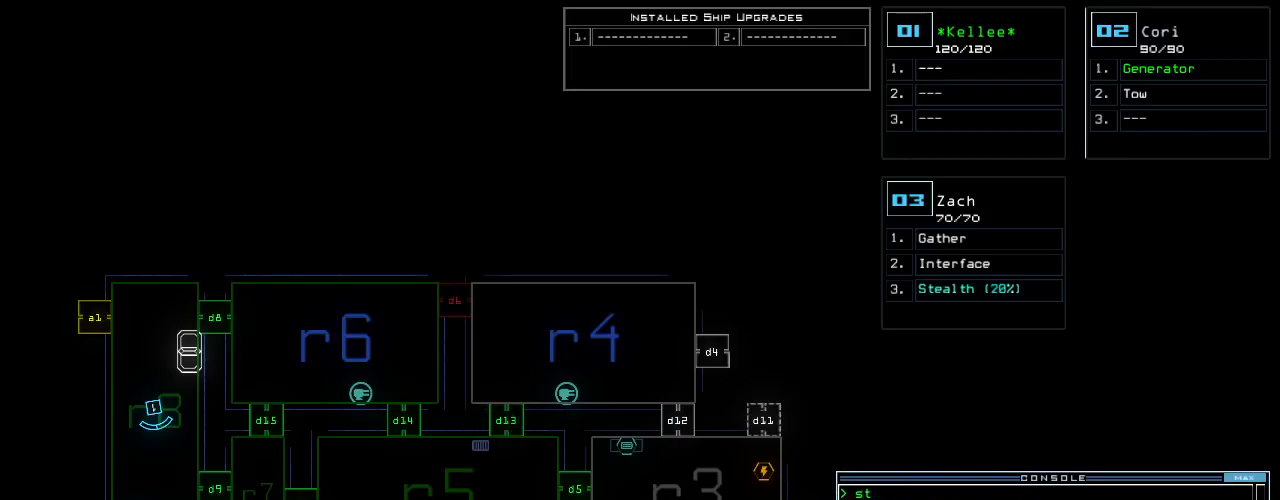
{"keys": [], "events": []}
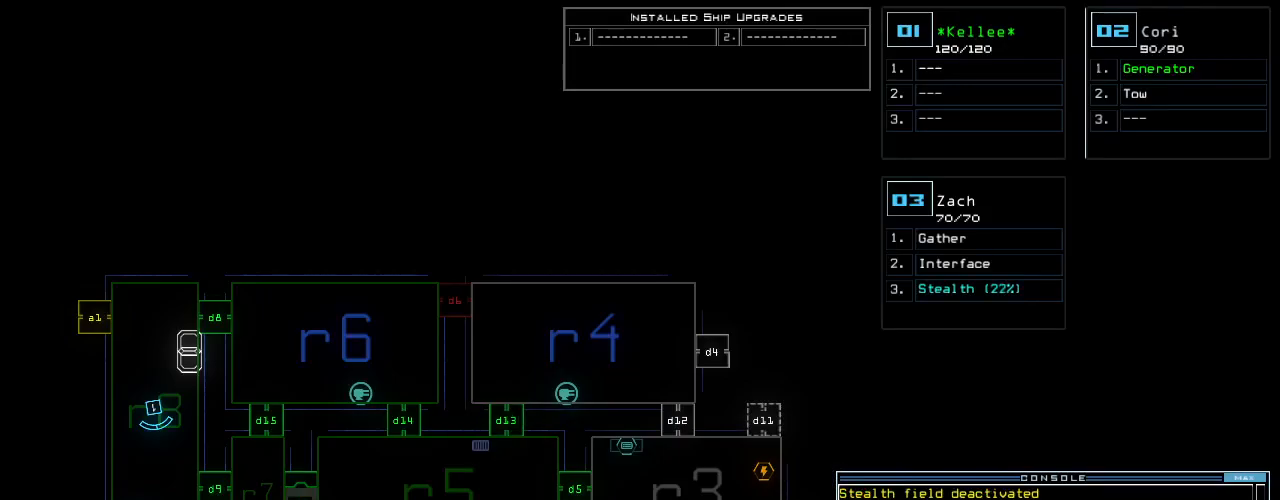
{"keys": [], "events": [[180, "d", "down"], [240, "d", "up"], [280, "d", "down"], [360, "d", "up"], [360, "space", "down"], [420, "a", "down"], [480, "a", "up"], [480, "space", "up"]]}
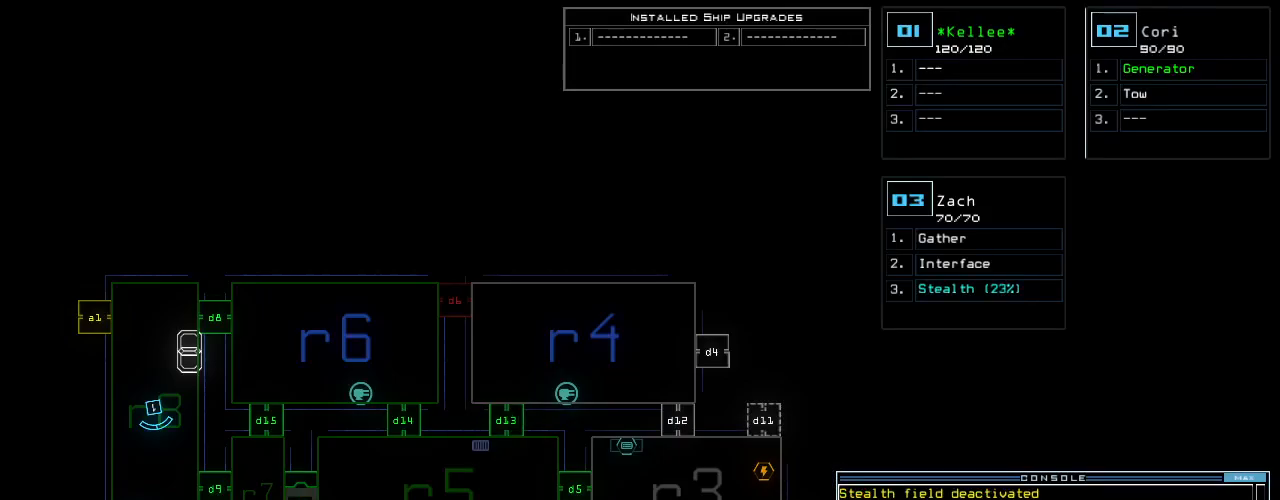
{"keys": [], "events": [[100, "1", "down"], [140, "return", "down"], [180, "1", "up"], [200, "return", "up"]]}